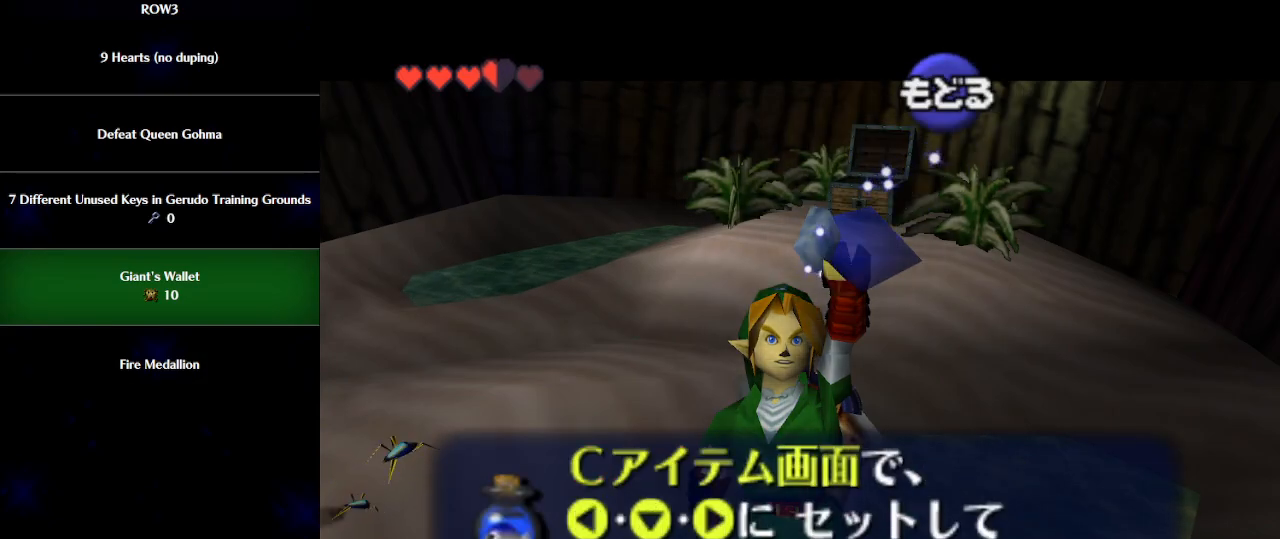
Gameplay with a controller (Nintendo layout); each line is a JSON object with the inputs held at the frame after it. "events" lists button and stick changes between this image and that frame as [ms after this image, input, new state], when the widget could be followed in between. Not read: L3 R3 right_stick.
{"buttons": [], "left_stick": "down", "events": [[50, "A", "up"]]}
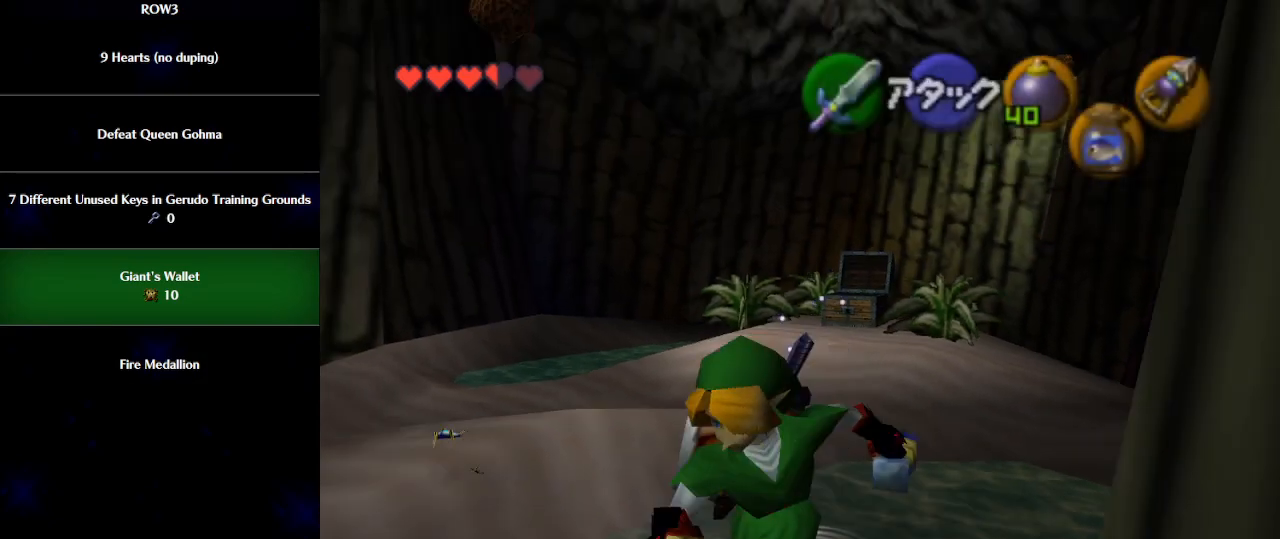
{"buttons": [], "left_stick": "up", "events": [[67, "A", "down"], [100, "left_stick", "down-left"], [150, "A", "up"], [250, "L1", "down"], [267, "left_stick", "up-left"], [333, "left_stick", "up"], [367, "L1", "up"]]}
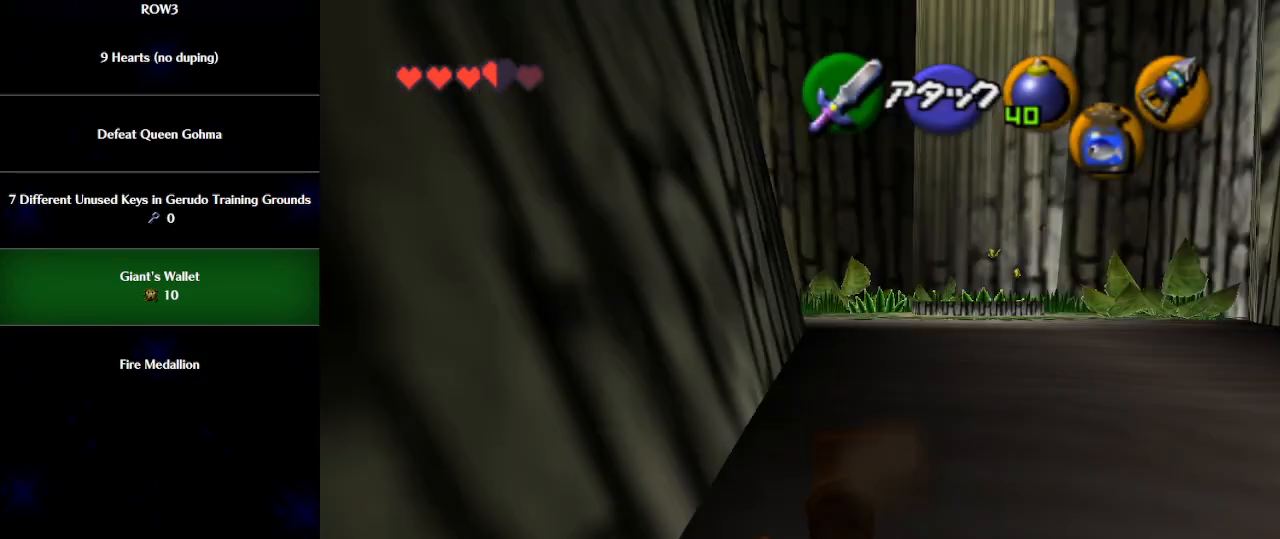
{"buttons": [], "left_stick": "up", "events": [[250, "left_stick", "up-right"], [367, "A", "down"], [400, "A", "up"], [433, "left_stick", "up"]]}
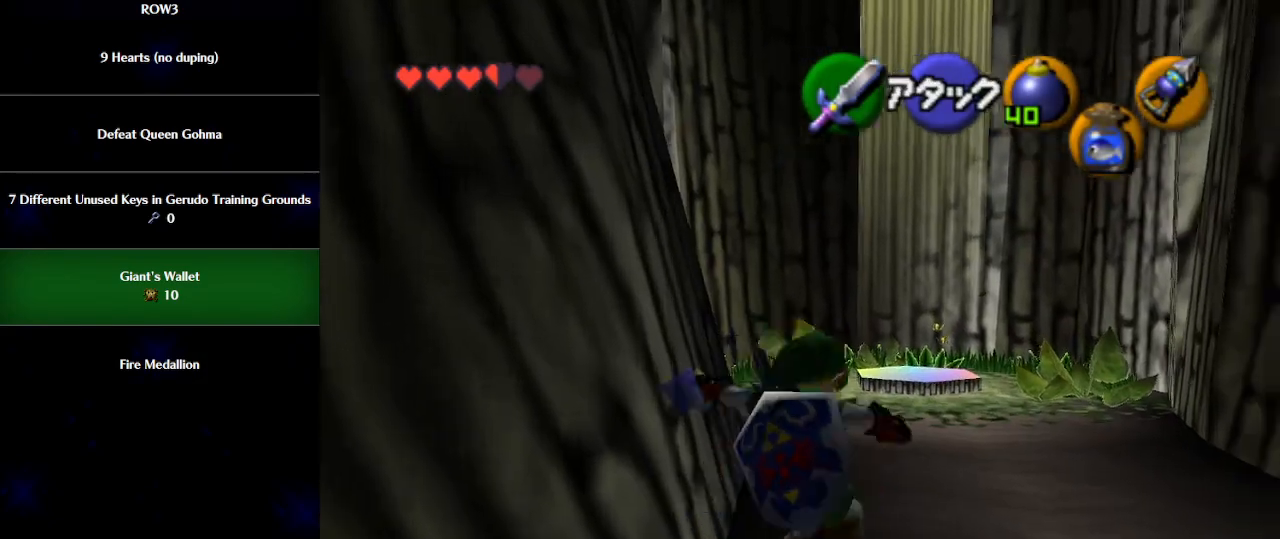
{"buttons": [], "left_stick": "up", "events": []}
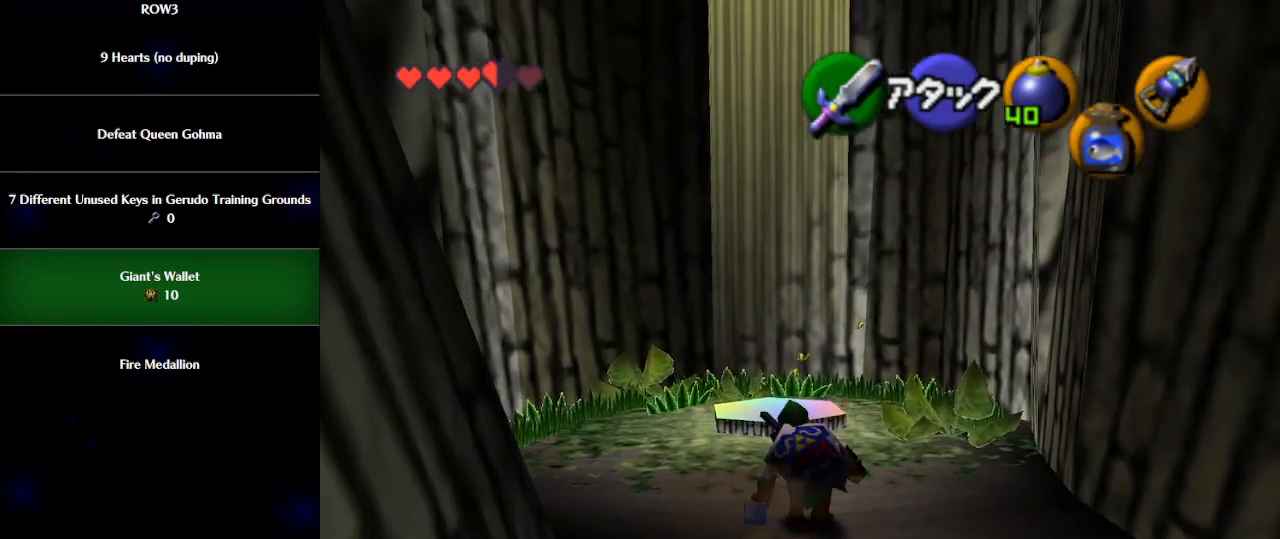
{"buttons": [], "left_stick": "up", "events": [[117, "A", "down"], [217, "A", "up"]]}
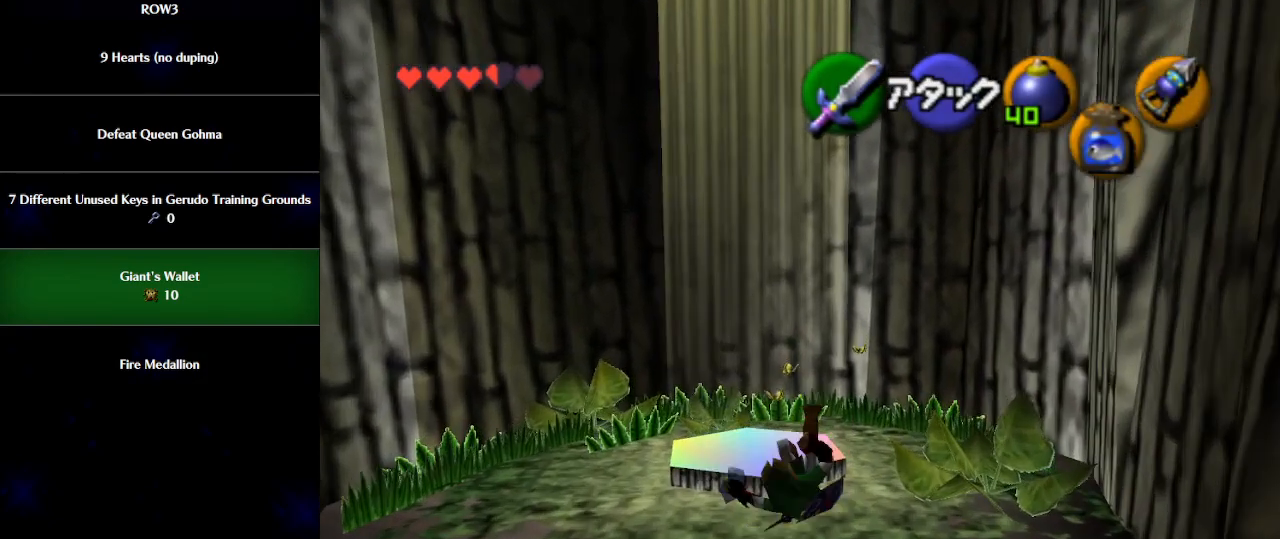
{"buttons": [], "left_stick": "center", "events": [[367, "left_stick", "center"]]}
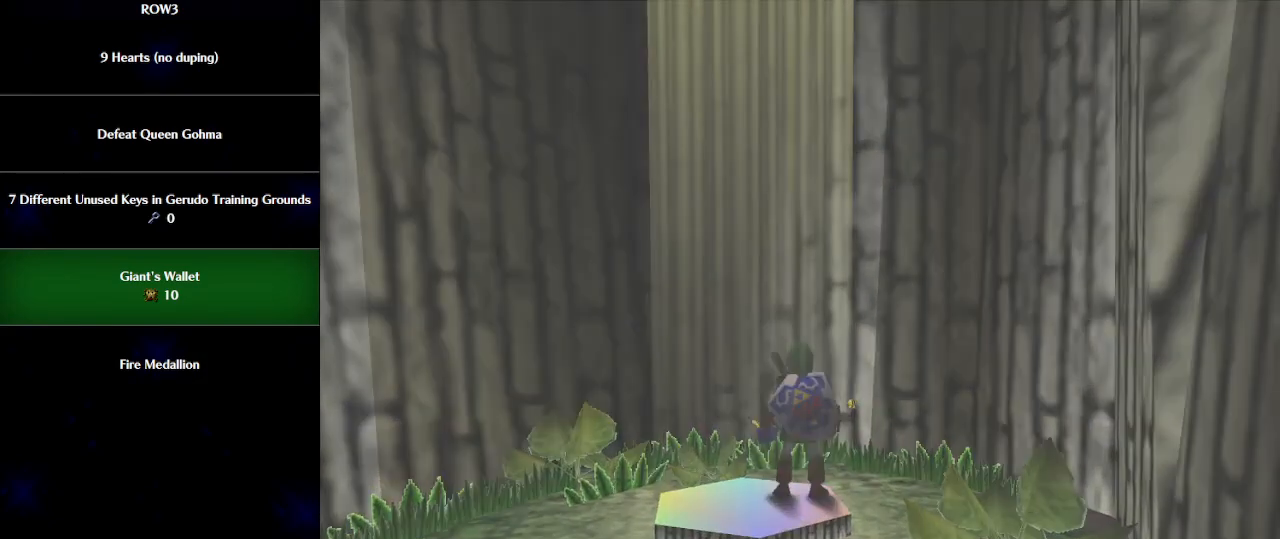
{"buttons": [], "left_stick": "center", "events": []}
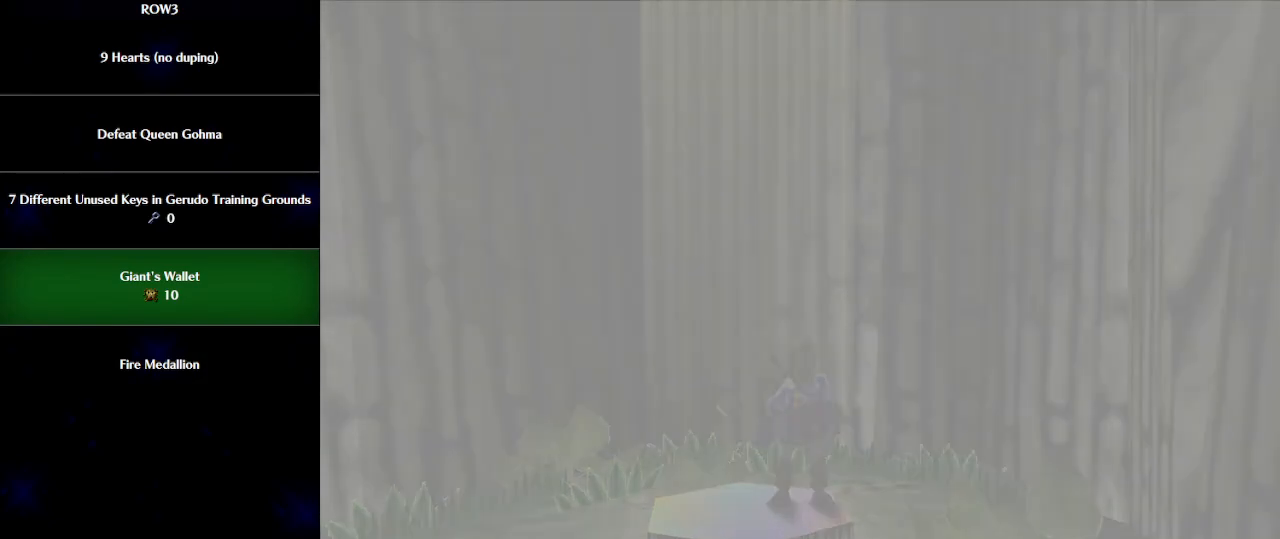
{"buttons": [], "left_stick": "center", "events": []}
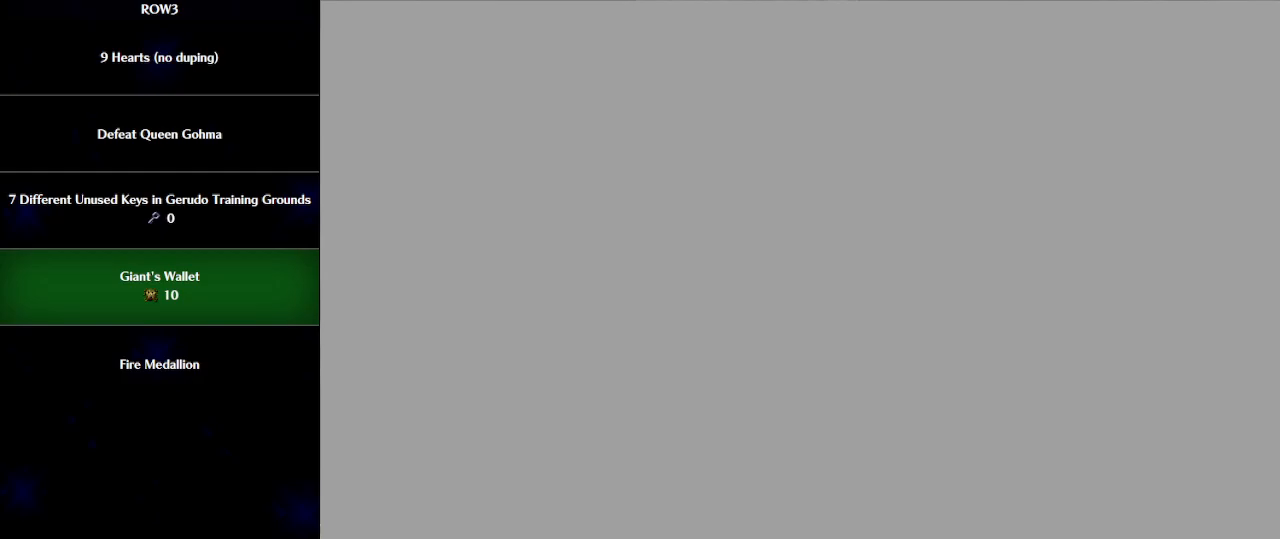
{"buttons": [], "left_stick": "center", "events": []}
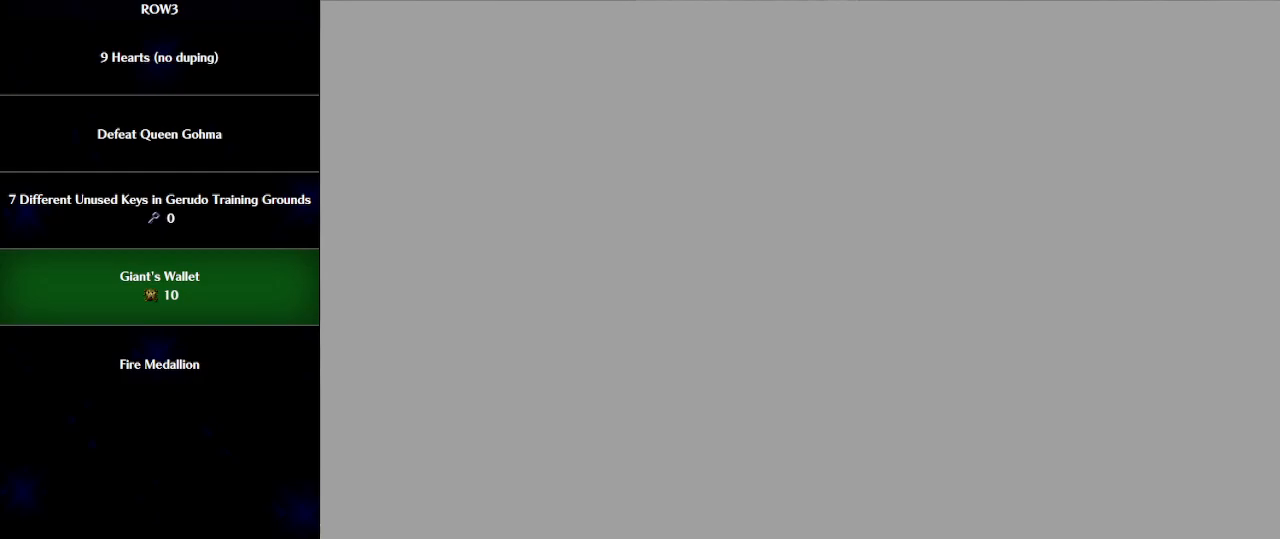
{"buttons": ["R1"], "left_stick": "up-right", "events": [[33, "R1", "down"], [250, "left_stick", "up-right"]]}
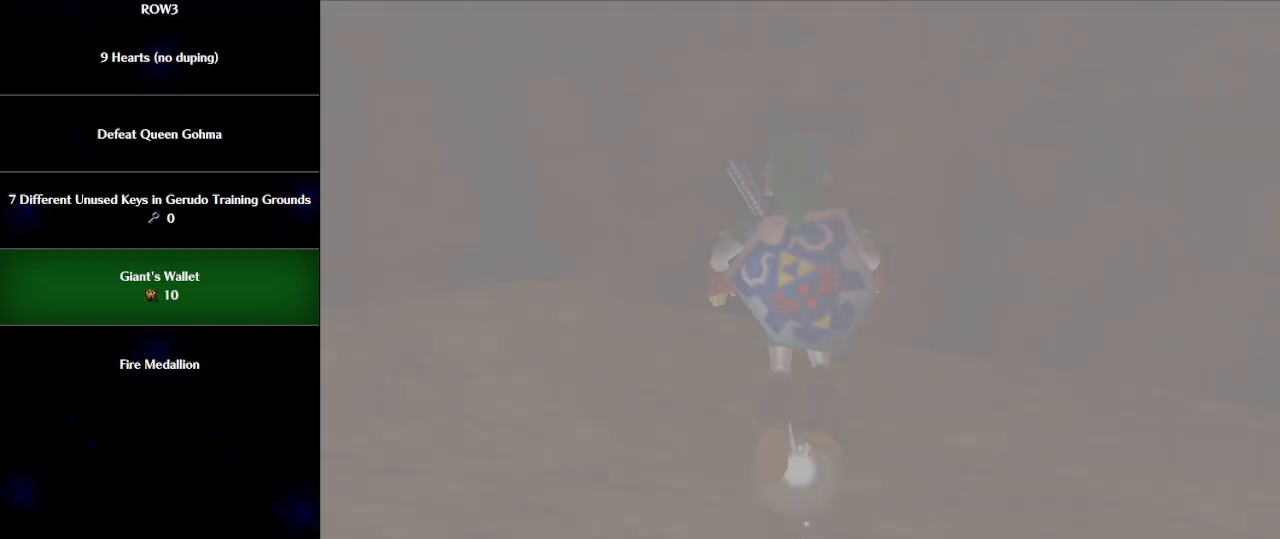
{"buttons": ["R1"], "left_stick": "up-right", "events": []}
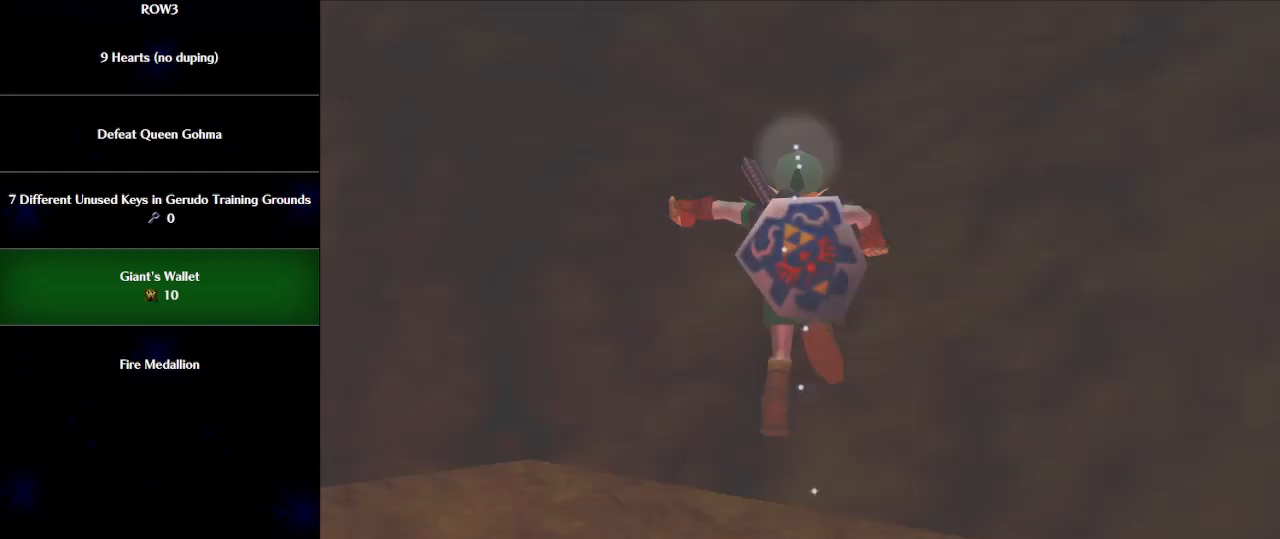
{"buttons": [], "left_stick": "up-right", "events": [[400, "R1", "up"]]}
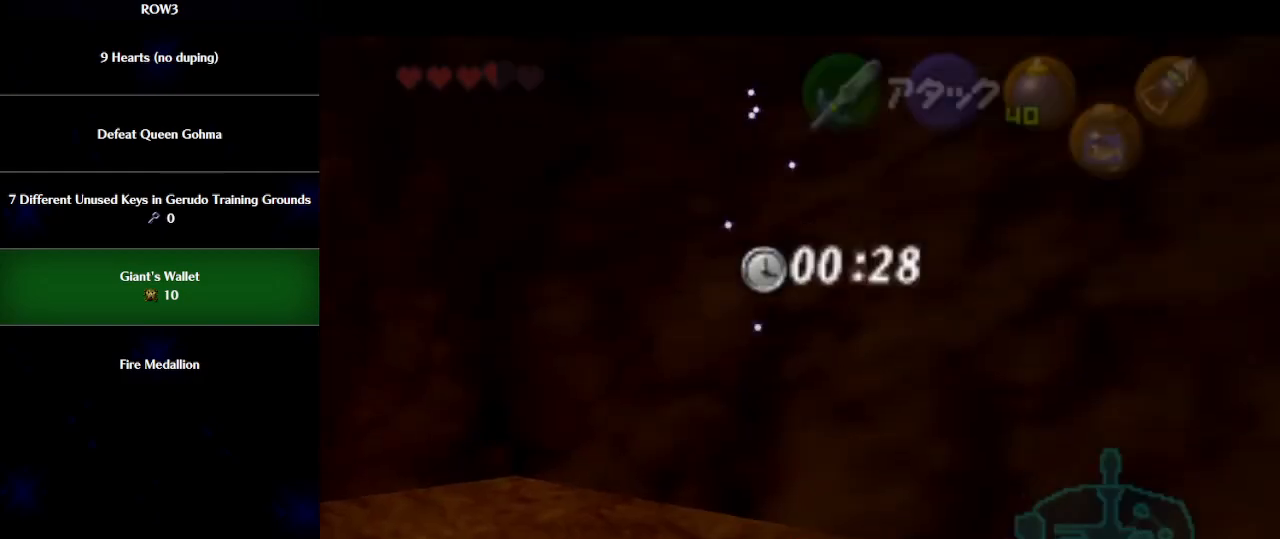
{"buttons": ["L1"], "left_stick": "down", "events": [[50, "R1", "down"], [117, "L1", "down"], [117, "R1", "up"], [117, "left_stick", "center"], [217, "left_stick", "down"]]}
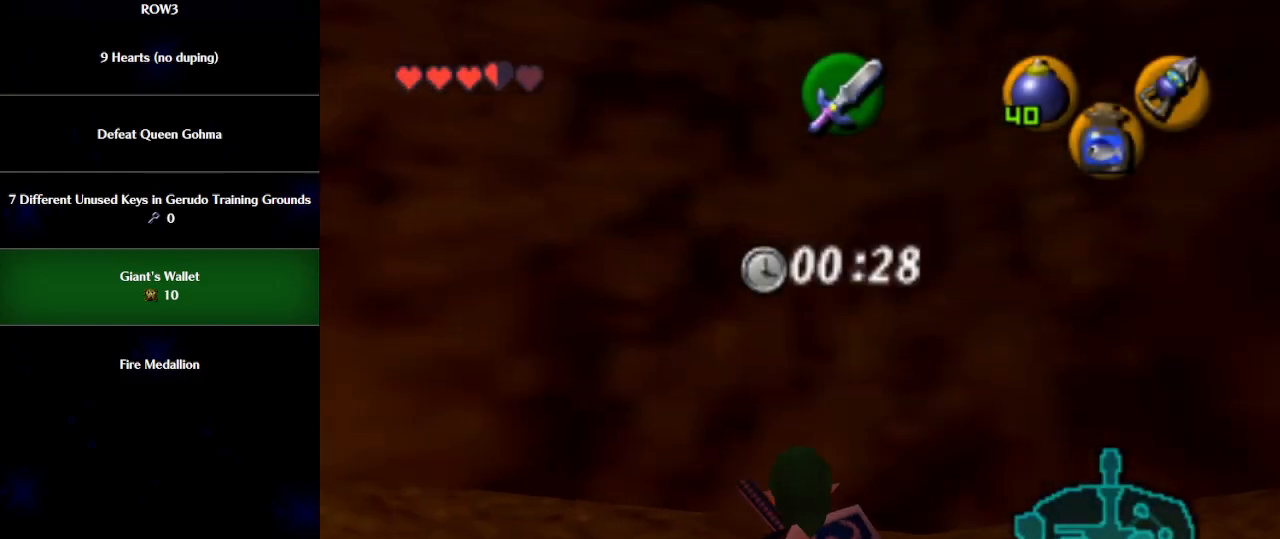
{"buttons": ["L1"], "left_stick": "down", "events": []}
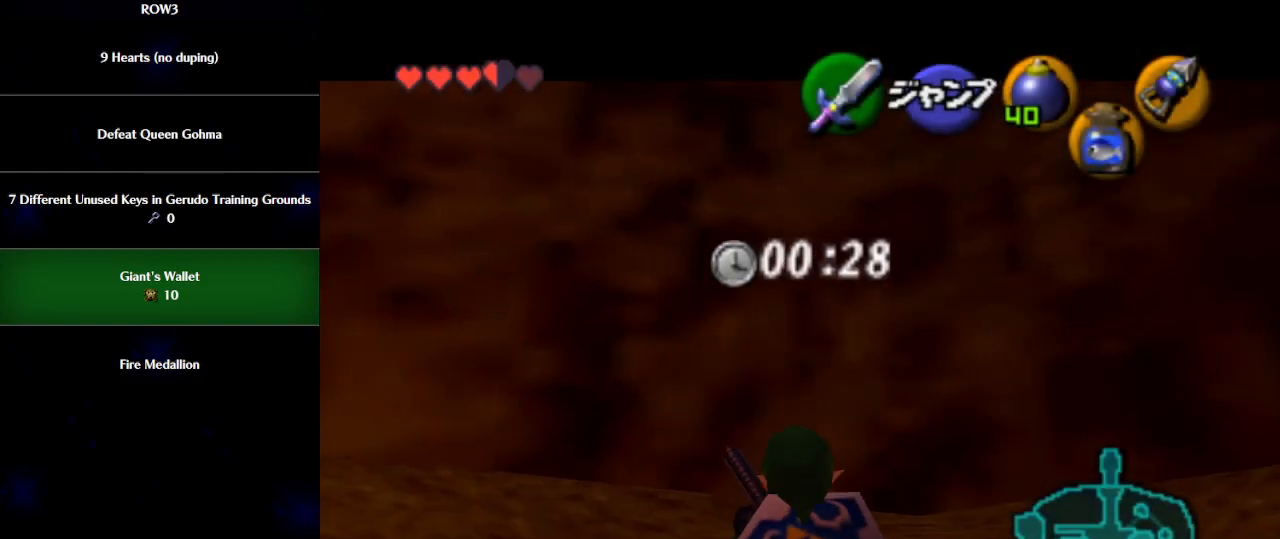
{"buttons": ["L1"], "left_stick": "down", "events": []}
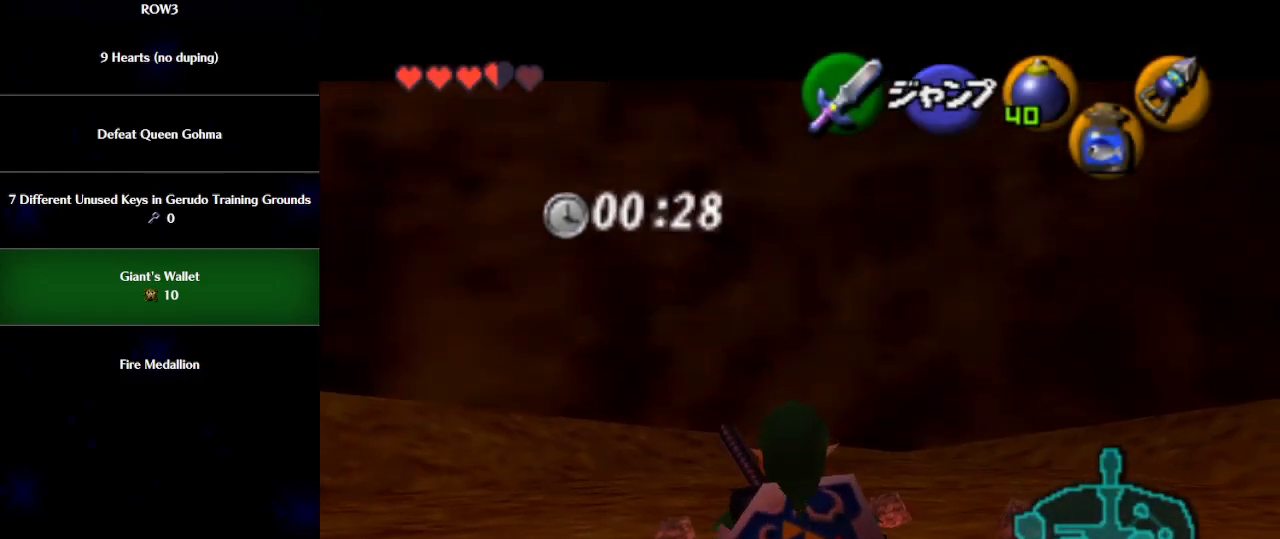
{"buttons": ["L1"], "left_stick": "down", "events": []}
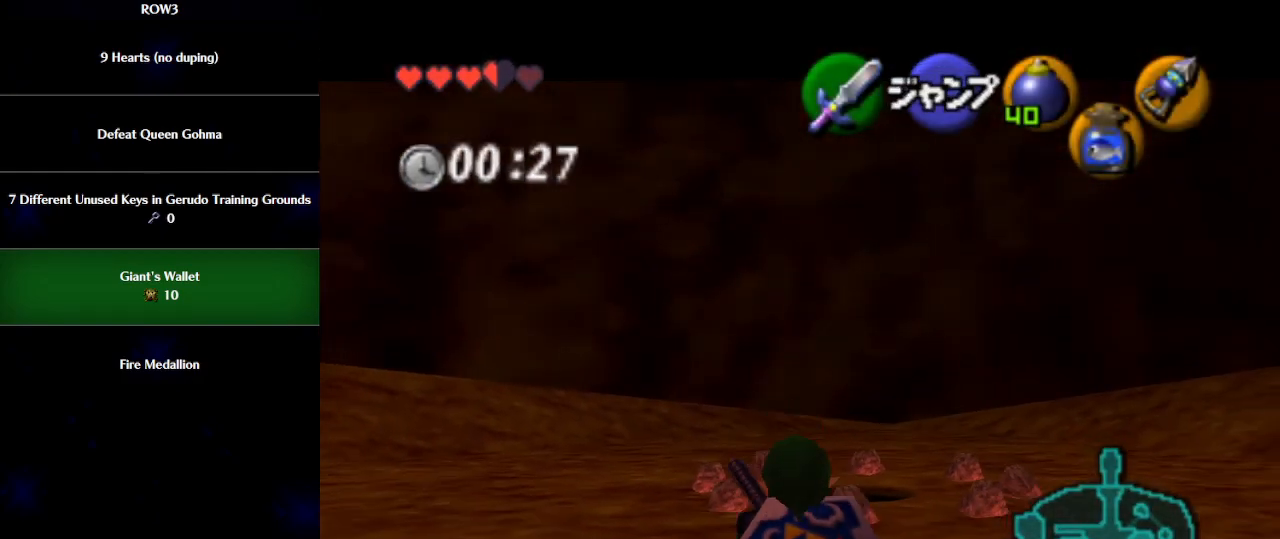
{"buttons": ["L1"], "left_stick": "down", "events": []}
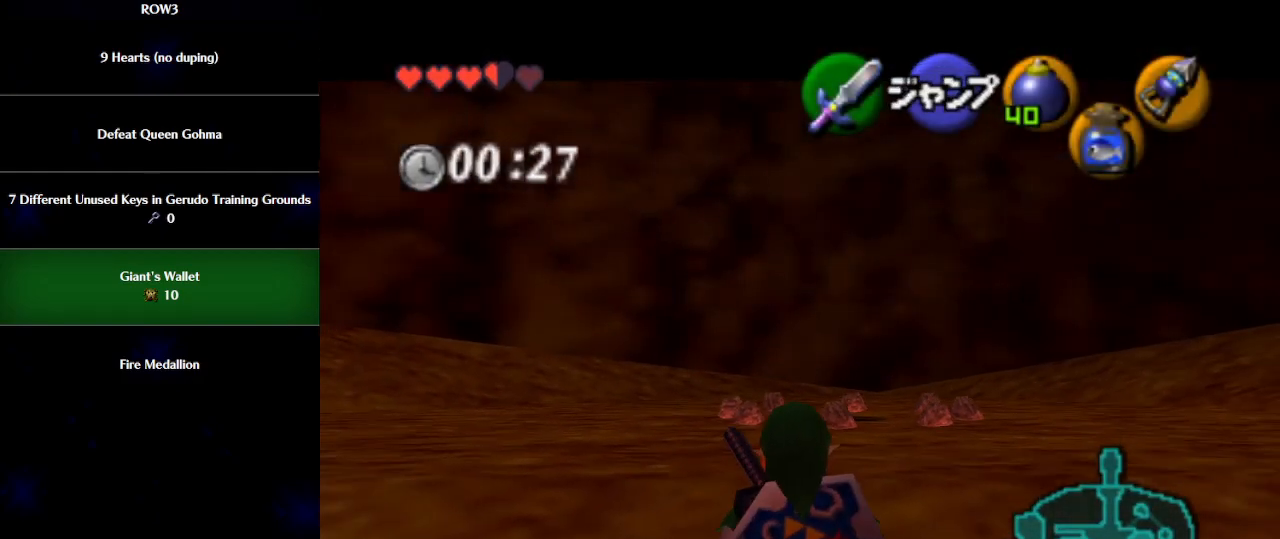
{"buttons": ["L1"], "left_stick": "down", "events": []}
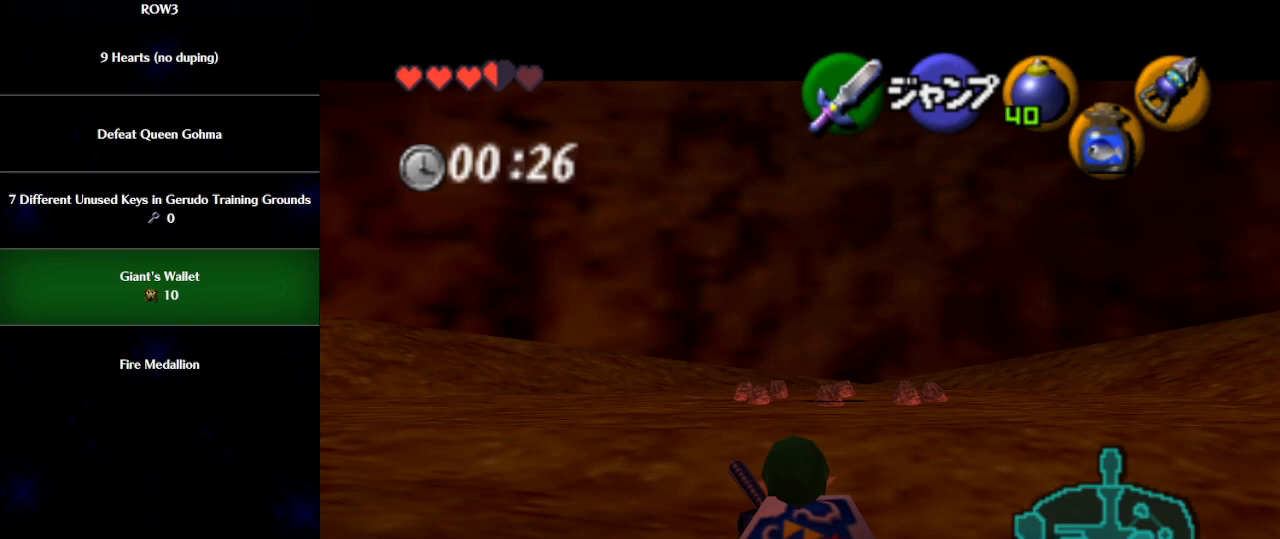
{"buttons": ["L1"], "left_stick": "down", "events": []}
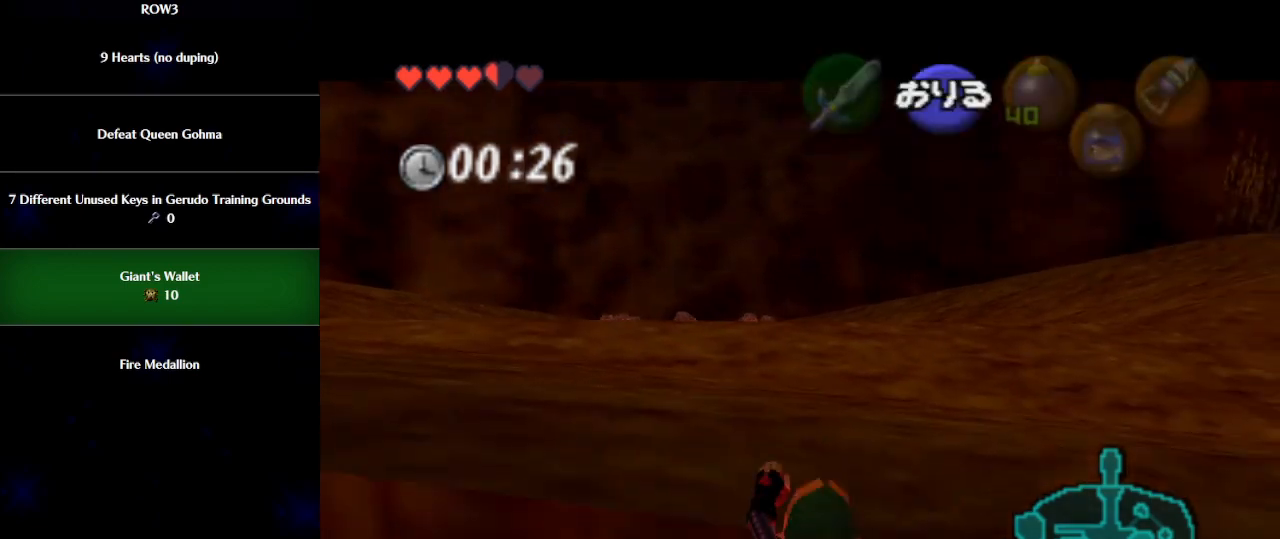
{"buttons": [], "left_stick": "left", "events": [[117, "L1", "up"], [183, "left_stick", "left"]]}
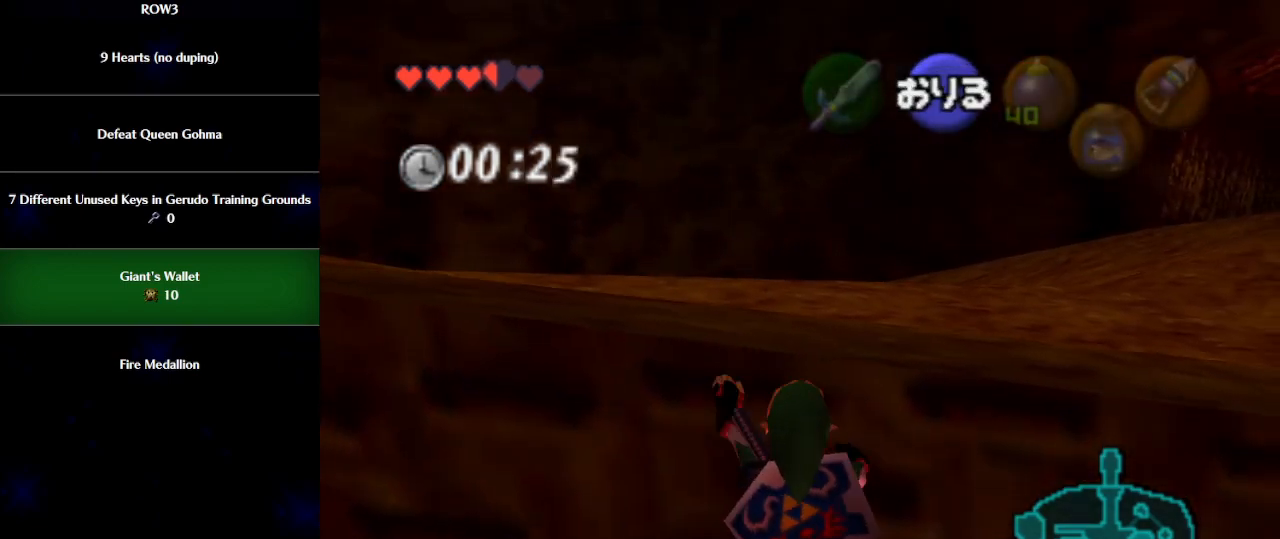
{"buttons": ["B"], "left_stick": "up", "events": [[150, "A", "down"], [183, "left_stick", "up"], [217, "A", "up"], [267, "B", "down"], [333, "B", "up"], [400, "B", "down"], [433, "B", "up"], [500, "B", "down"]]}
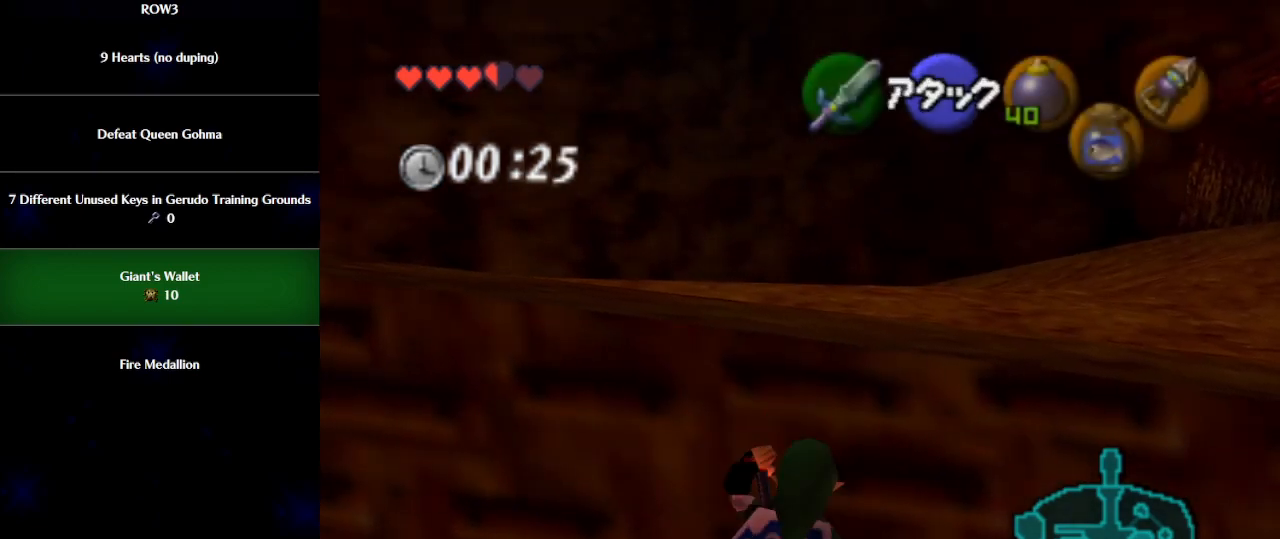
{"buttons": [], "left_stick": "up", "events": [[33, "B", "up"]]}
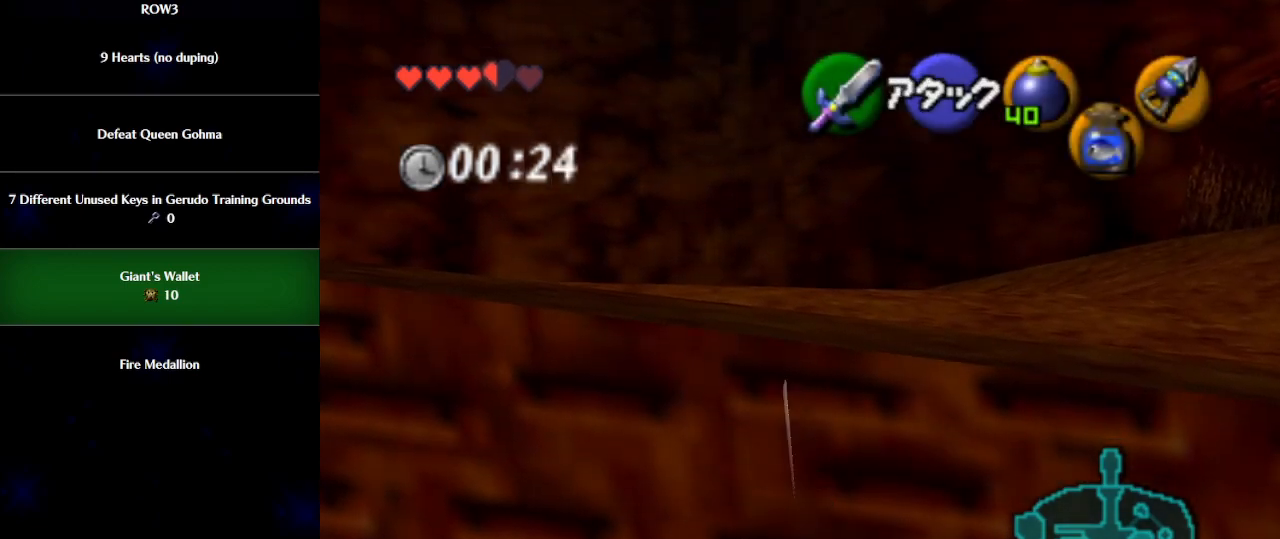
{"buttons": [], "left_stick": "up", "events": []}
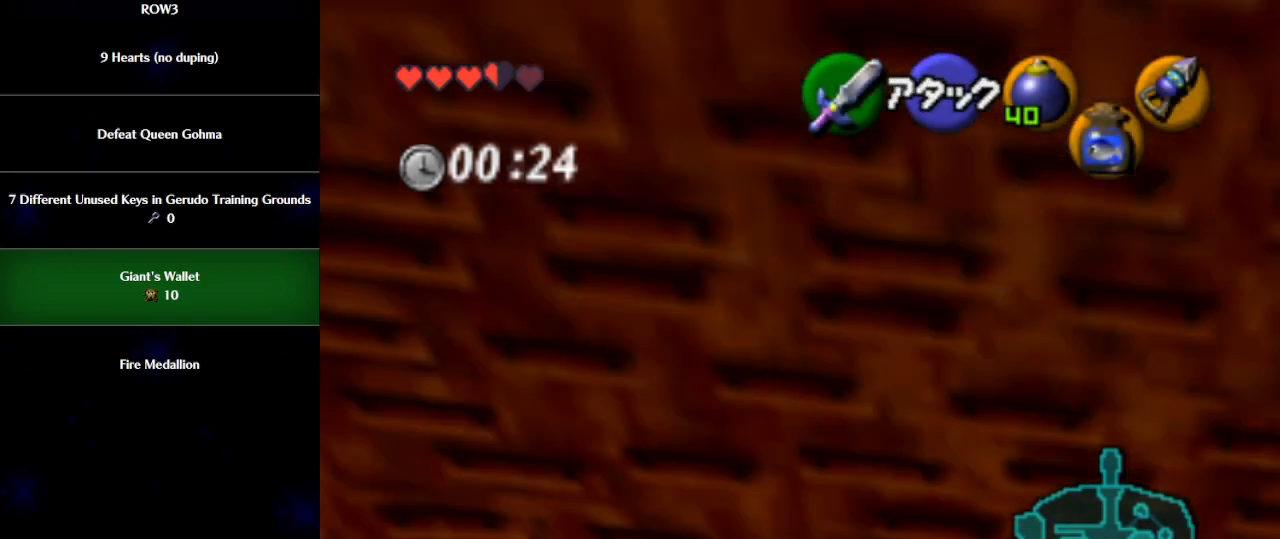
{"buttons": [], "left_stick": "up", "events": []}
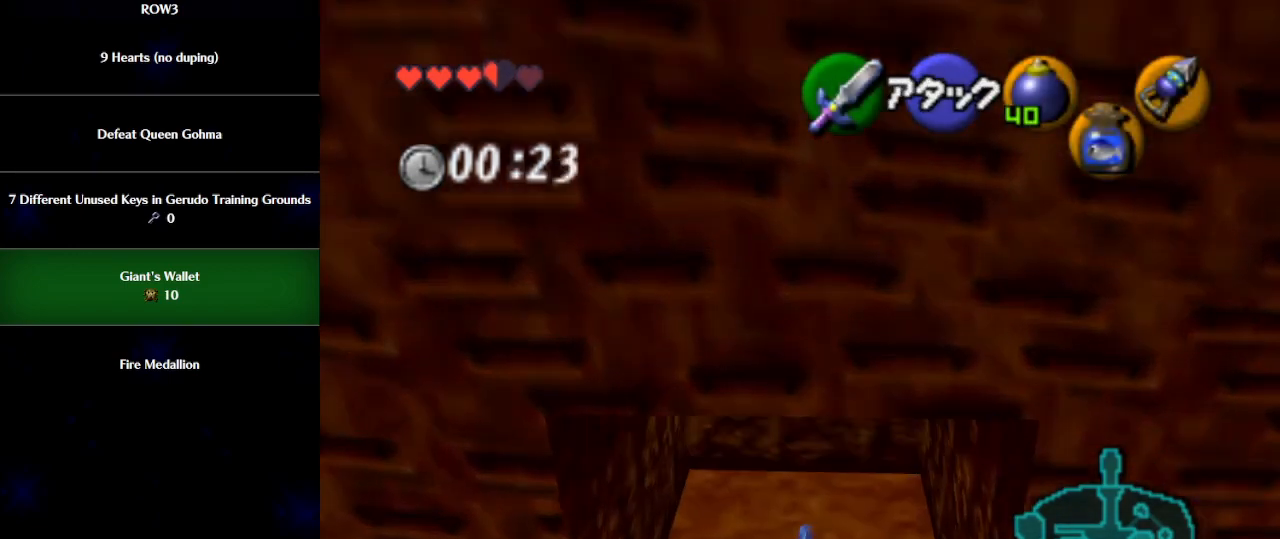
{"buttons": [], "left_stick": "up", "events": []}
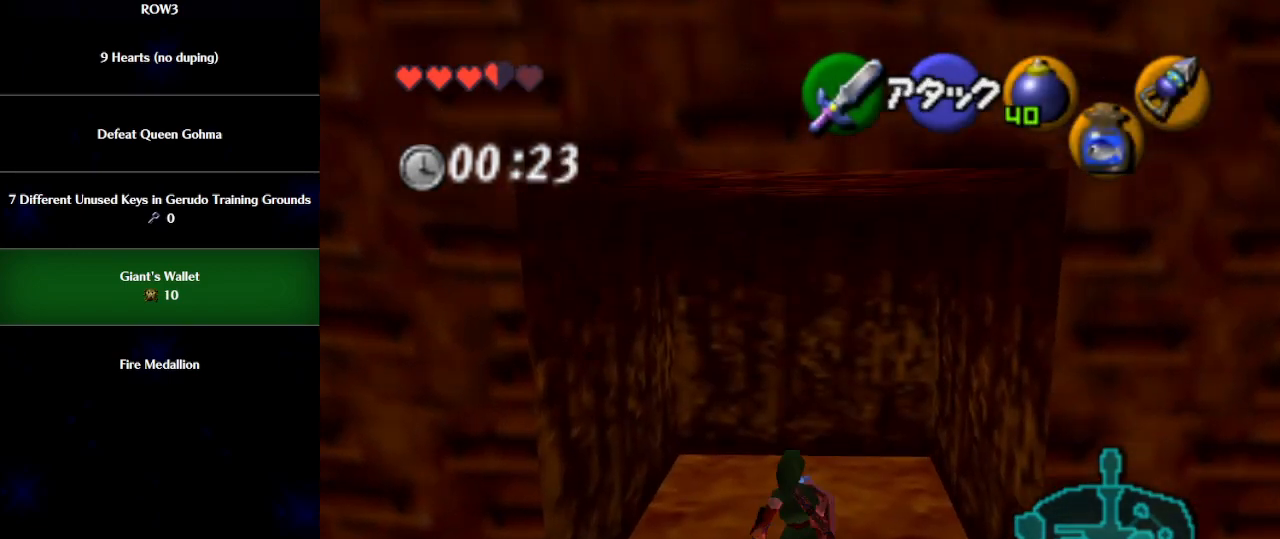
{"buttons": [], "left_stick": "center", "events": [[400, "left_stick", "center"]]}
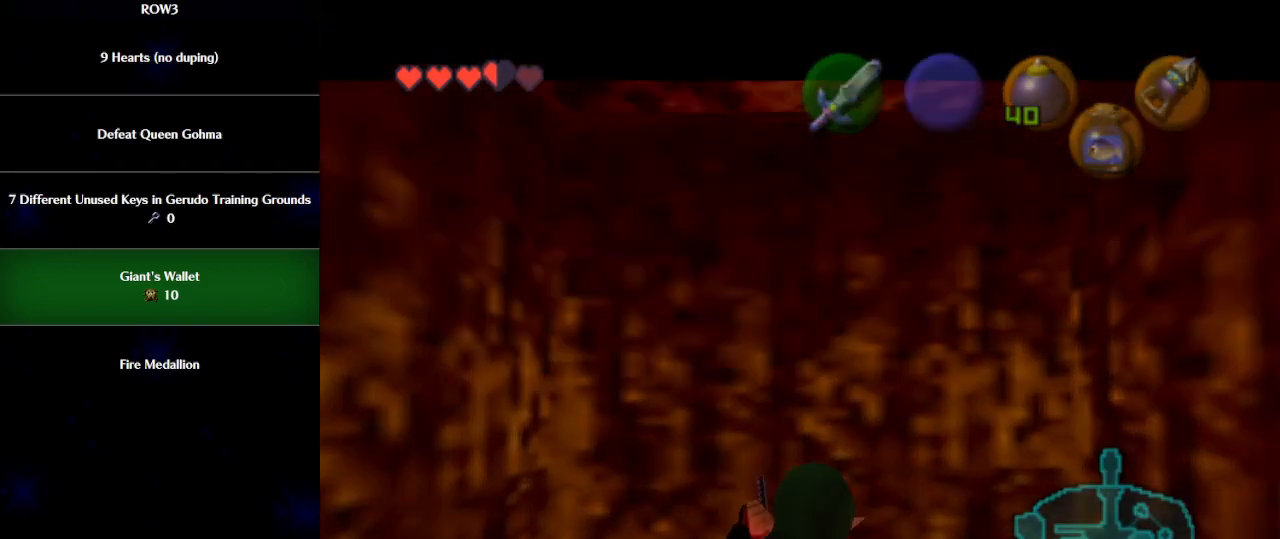
{"buttons": [], "left_stick": "center", "events": []}
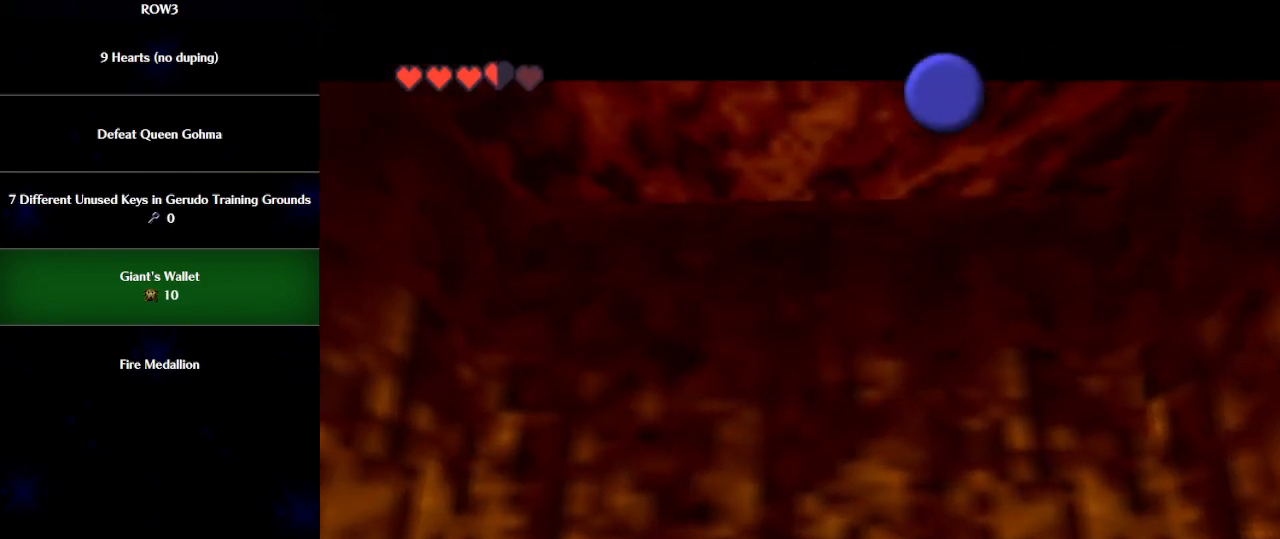
{"buttons": [], "left_stick": "center", "events": []}